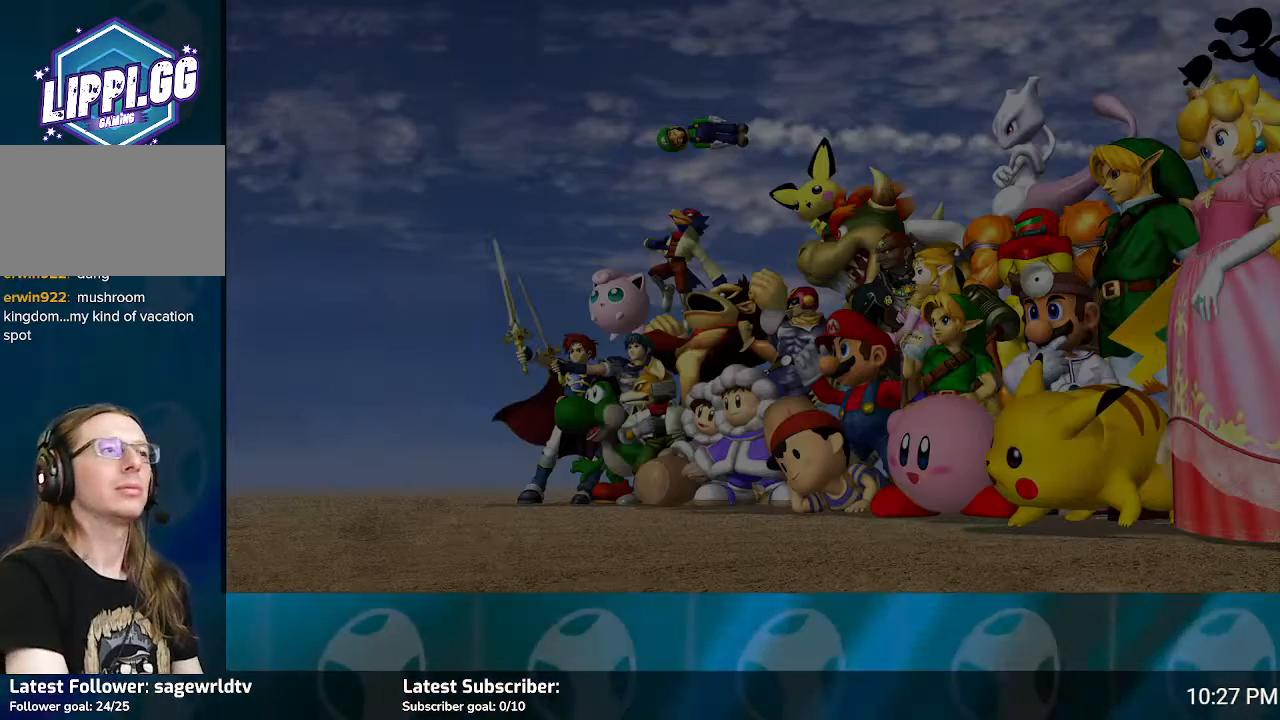
Gameplay with a controller (Nintendo layout); each line is a JSON object with the inputs held at the frame after it. "events" lists button and stick changes between this image and that frame as [ms after this image, input, new state], when the widget could be followed in between. Not read: L3 R3.
{"buttons": [], "left_stick": "center", "right_stick": "center", "events": [[100, "B", "down"], [267, "B", "up"]]}
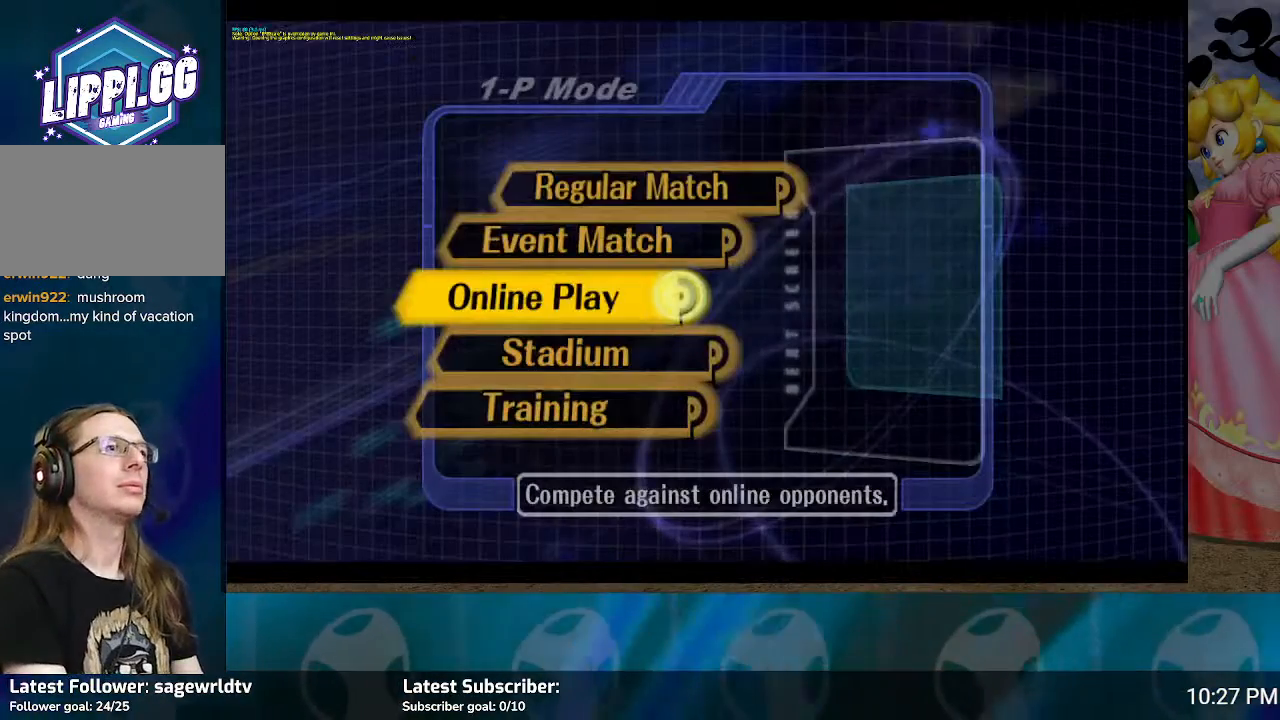
{"buttons": [], "left_stick": "center", "right_stick": "center", "events": []}
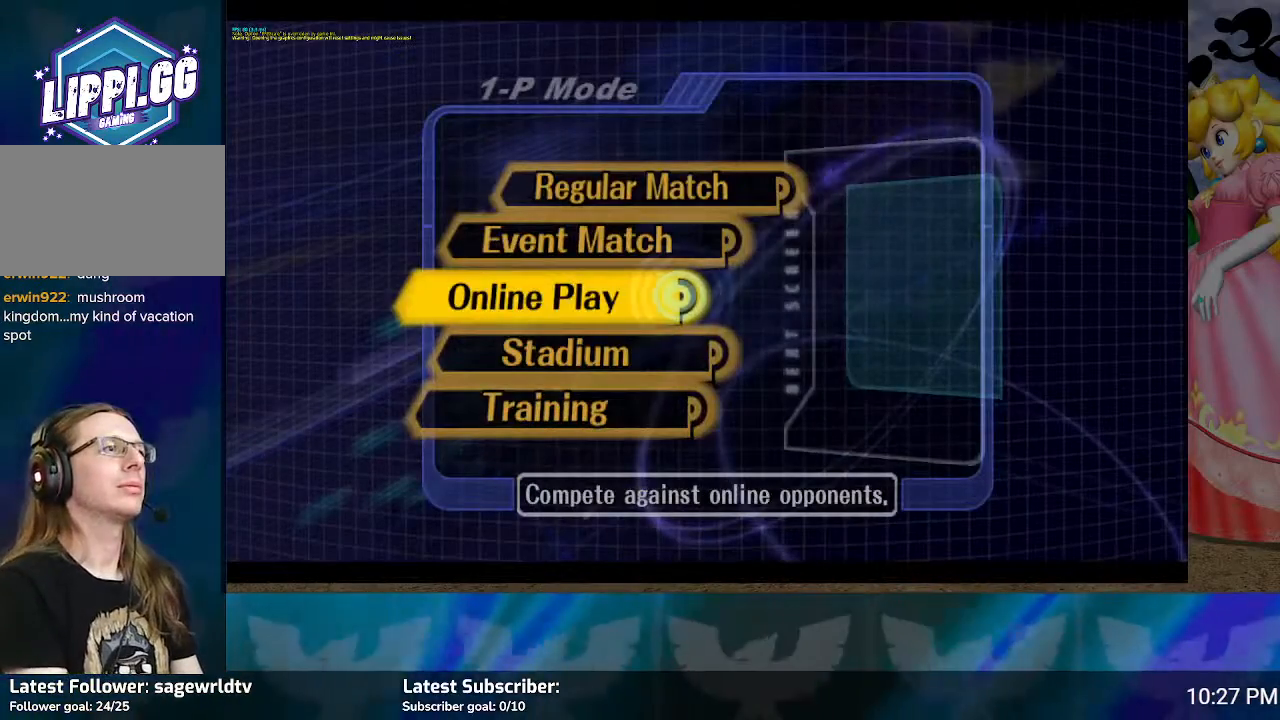
{"buttons": [], "left_stick": "center", "right_stick": "center", "events": []}
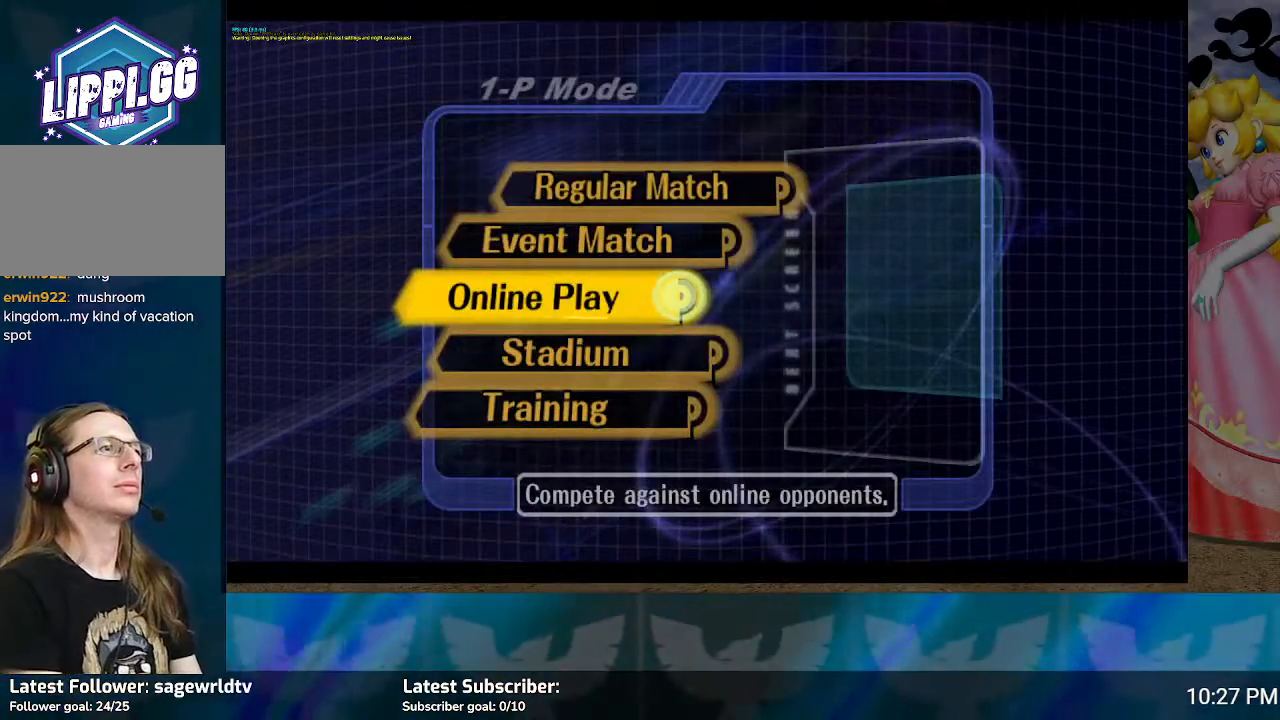
{"buttons": [], "left_stick": "center", "right_stick": "center", "events": [[267, "B", "down"], [368, "B", "up"]]}
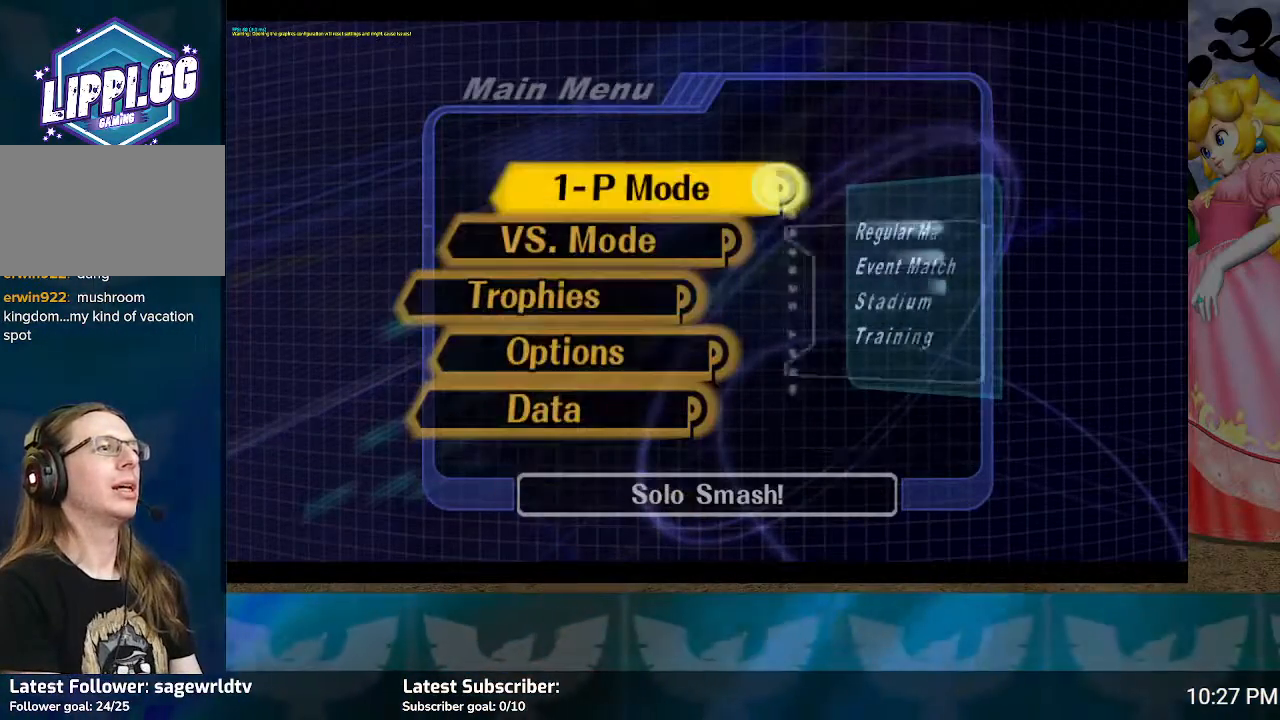
{"buttons": [], "left_stick": "center", "right_stick": "center", "events": []}
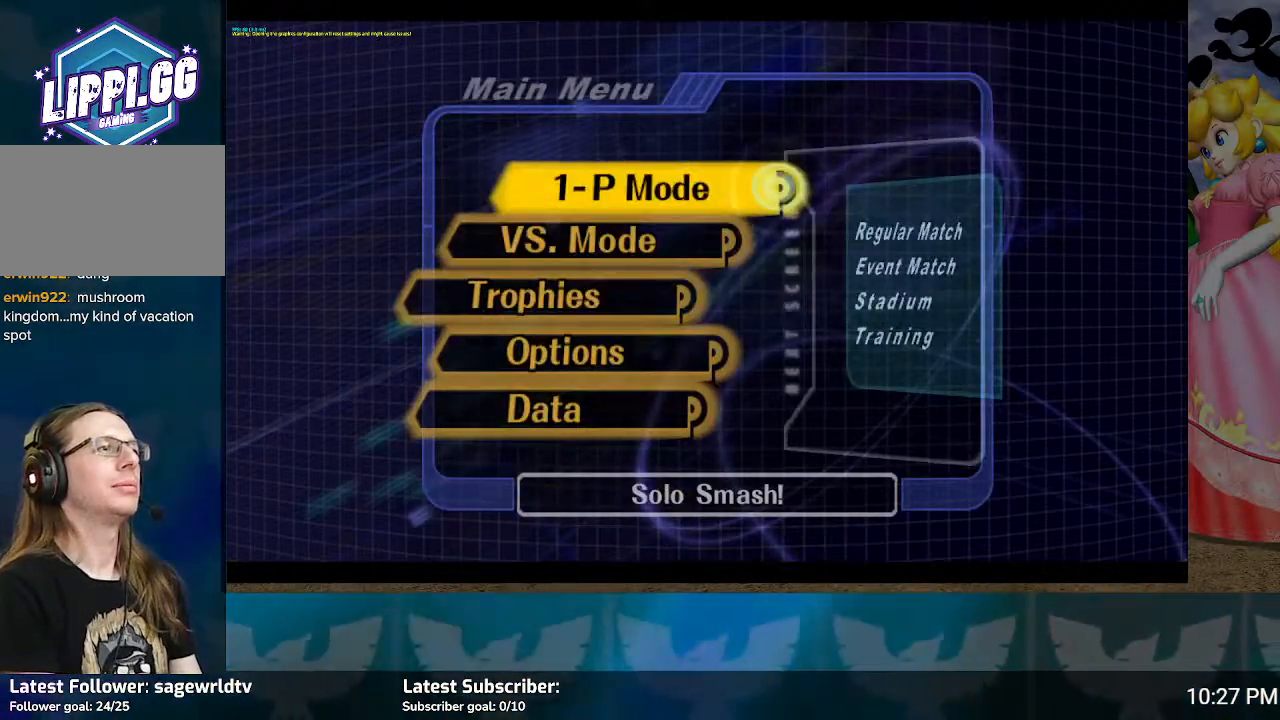
{"buttons": [], "left_stick": "center", "right_stick": "center", "events": [[34, "left_stick", "down"], [201, "left_stick", "center"], [301, "left_stick", "up"], [401, "left_stick", "center"], [434, "A", "down"], [501, "A", "up"]]}
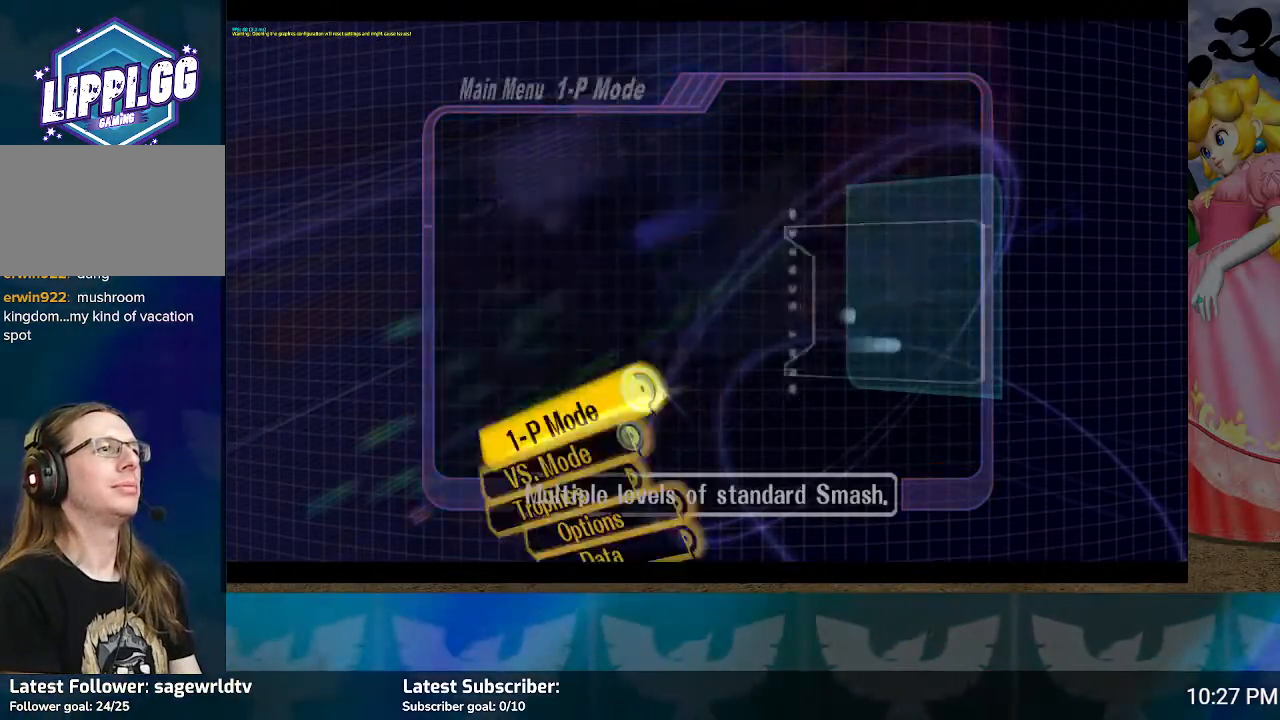
{"buttons": [], "left_stick": "center", "right_stick": "center", "events": []}
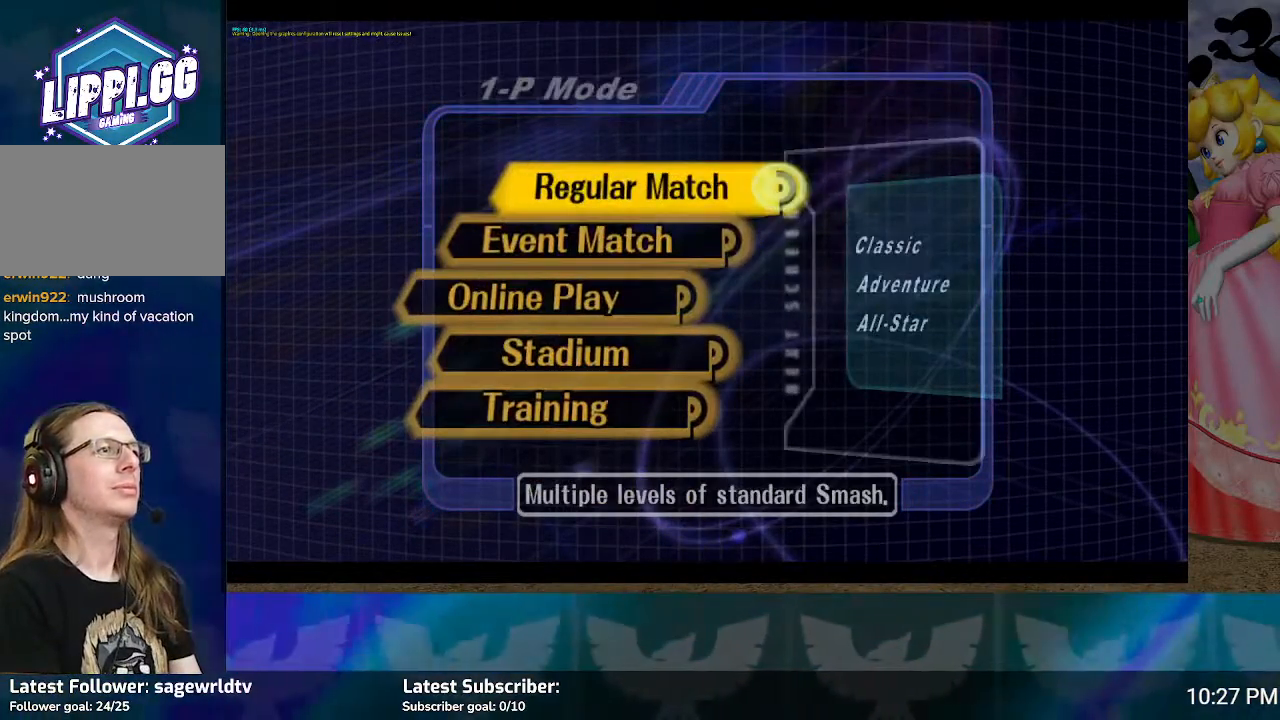
{"buttons": [], "left_stick": "center", "right_stick": "center", "events": []}
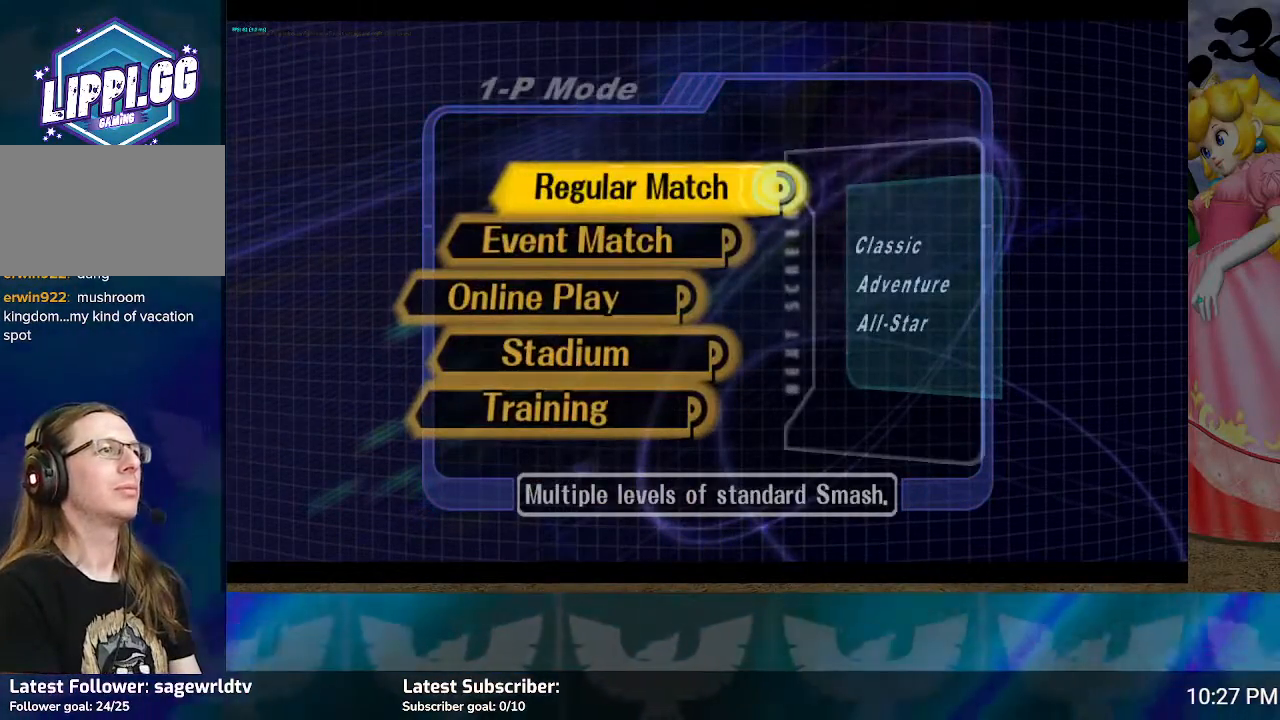
{"buttons": [], "left_stick": "down", "right_stick": "center", "events": [[434, "left_stick", "down"]]}
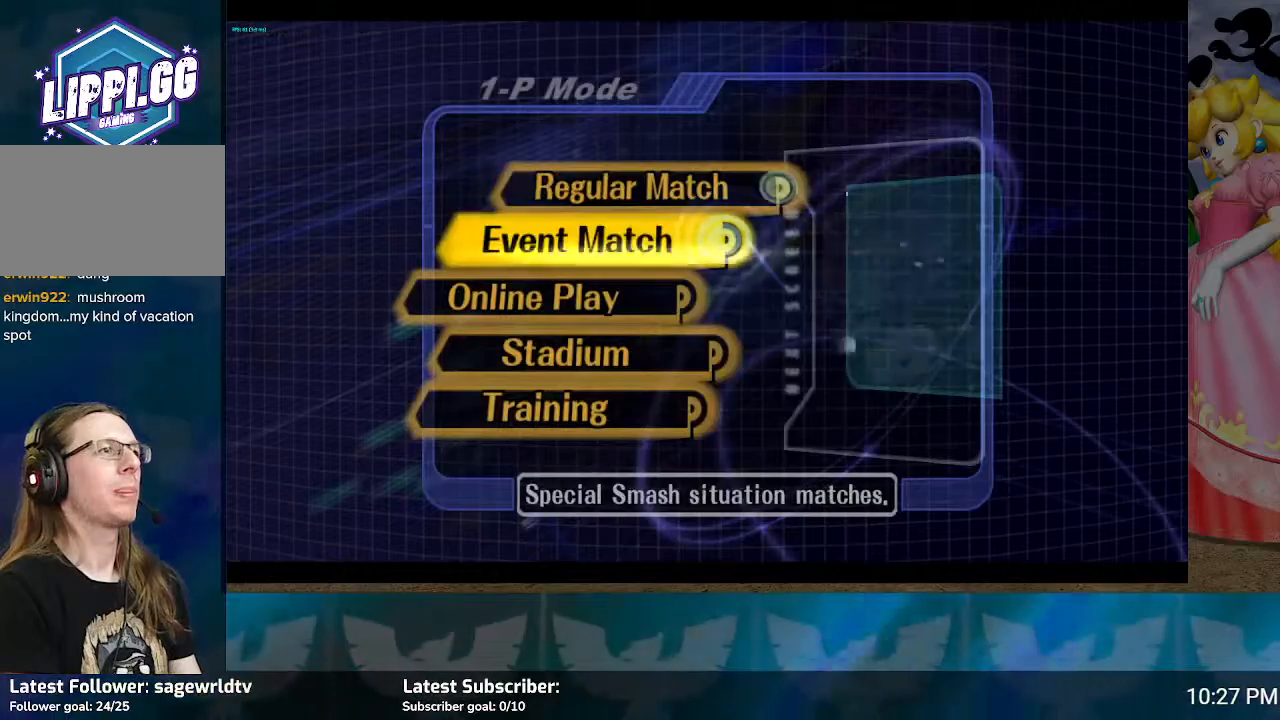
{"buttons": [], "left_stick": "center", "right_stick": "center", "events": [[101, "left_stick", "center"], [334, "A", "down"], [367, "A", "up"]]}
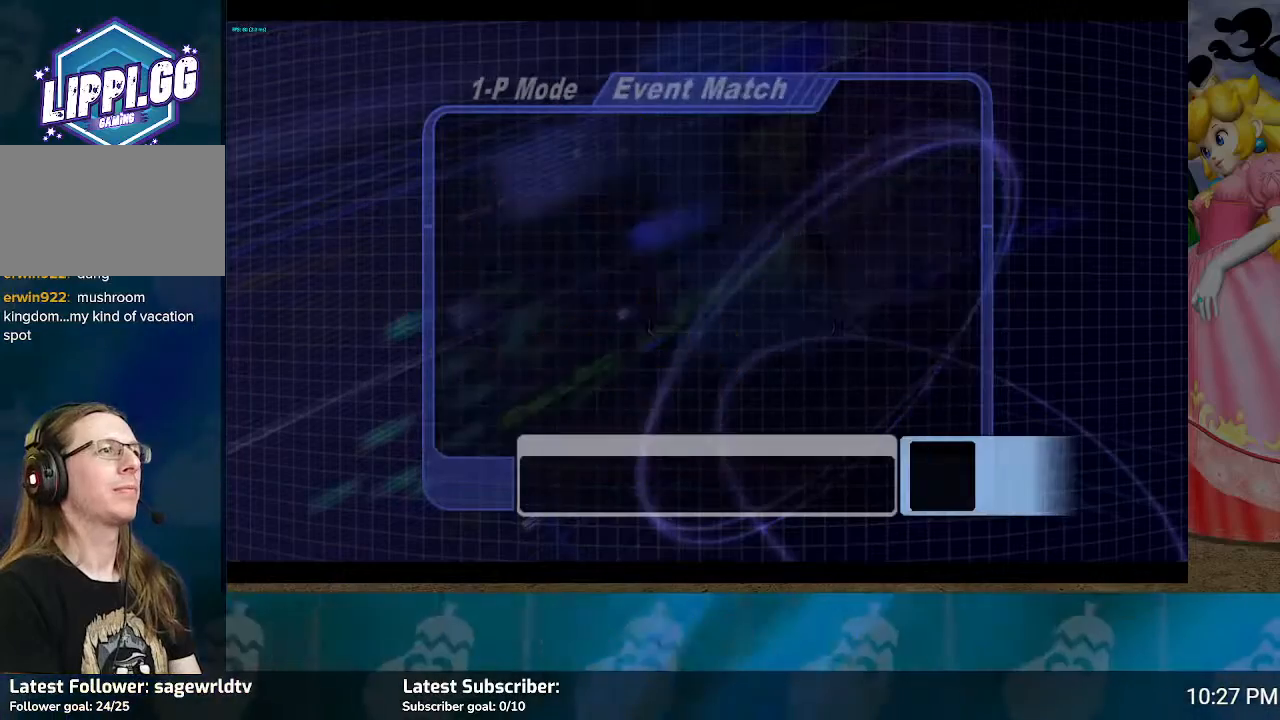
{"buttons": [], "left_stick": "center", "right_stick": "center", "events": [[300, "B", "down"], [367, "B", "up"]]}
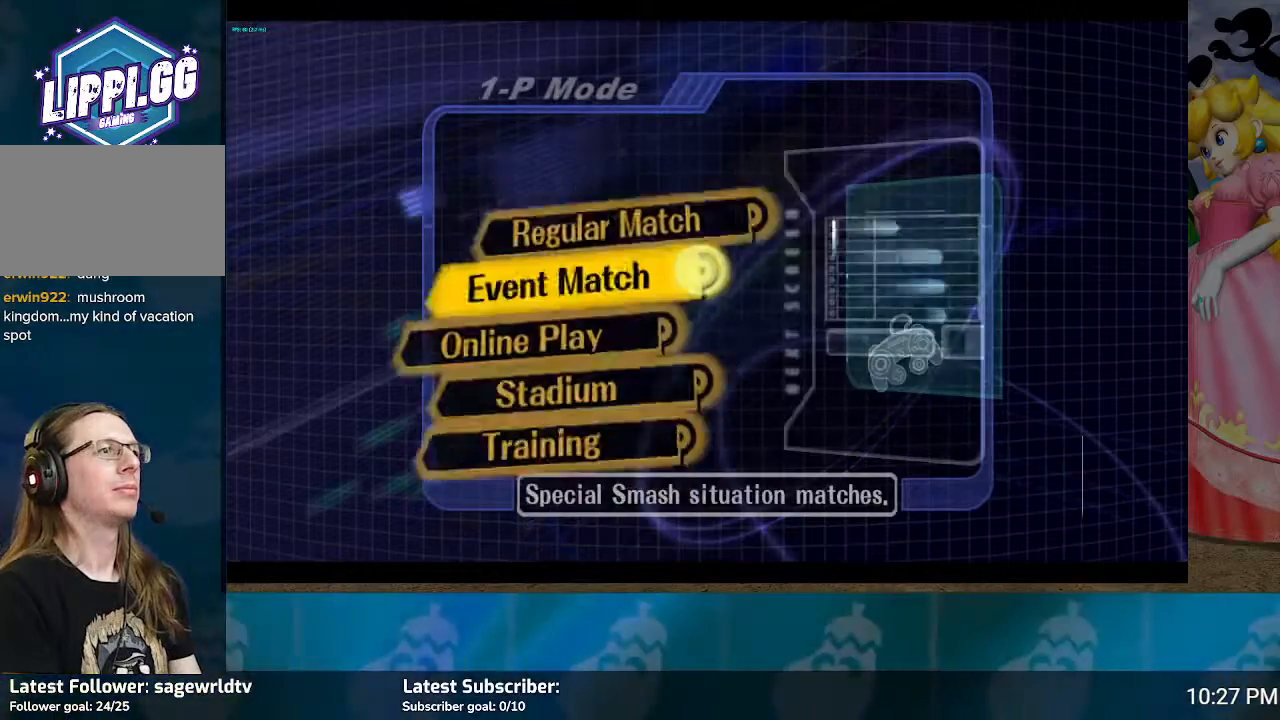
{"buttons": ["A"], "left_stick": "center", "right_stick": "center", "events": [[334, "left_stick", "up"], [434, "A", "down"], [468, "left_stick", "center"]]}
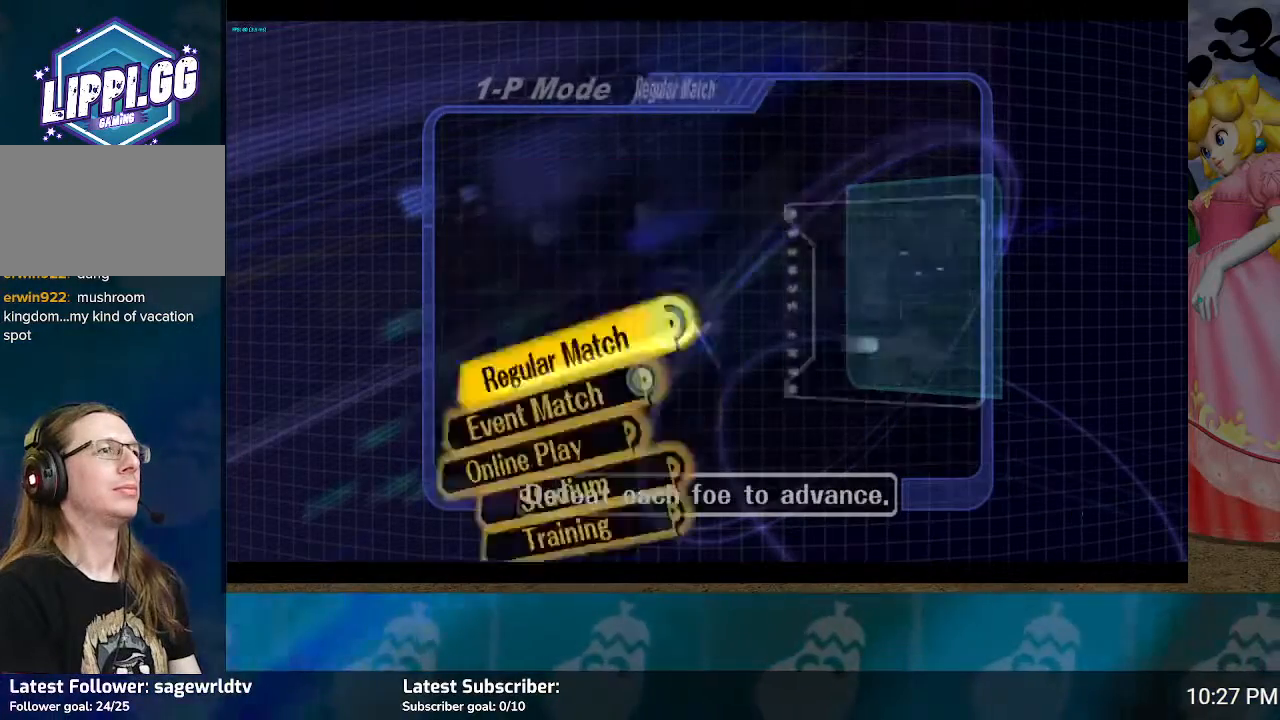
{"buttons": [], "left_stick": "center", "right_stick": "center", "events": [[33, "A", "up"]]}
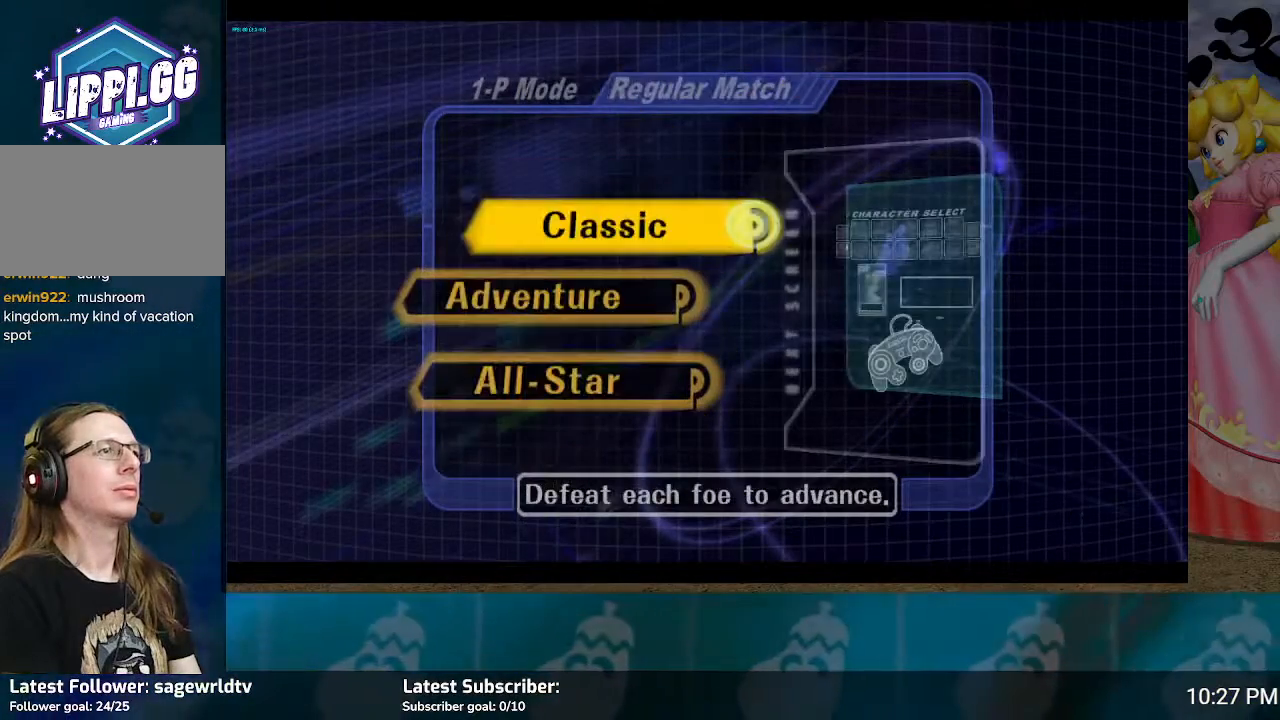
{"buttons": ["A"], "left_stick": "center", "right_stick": "center", "events": [[134, "left_stick", "down"], [234, "left_stick", "center"], [401, "A", "down"]]}
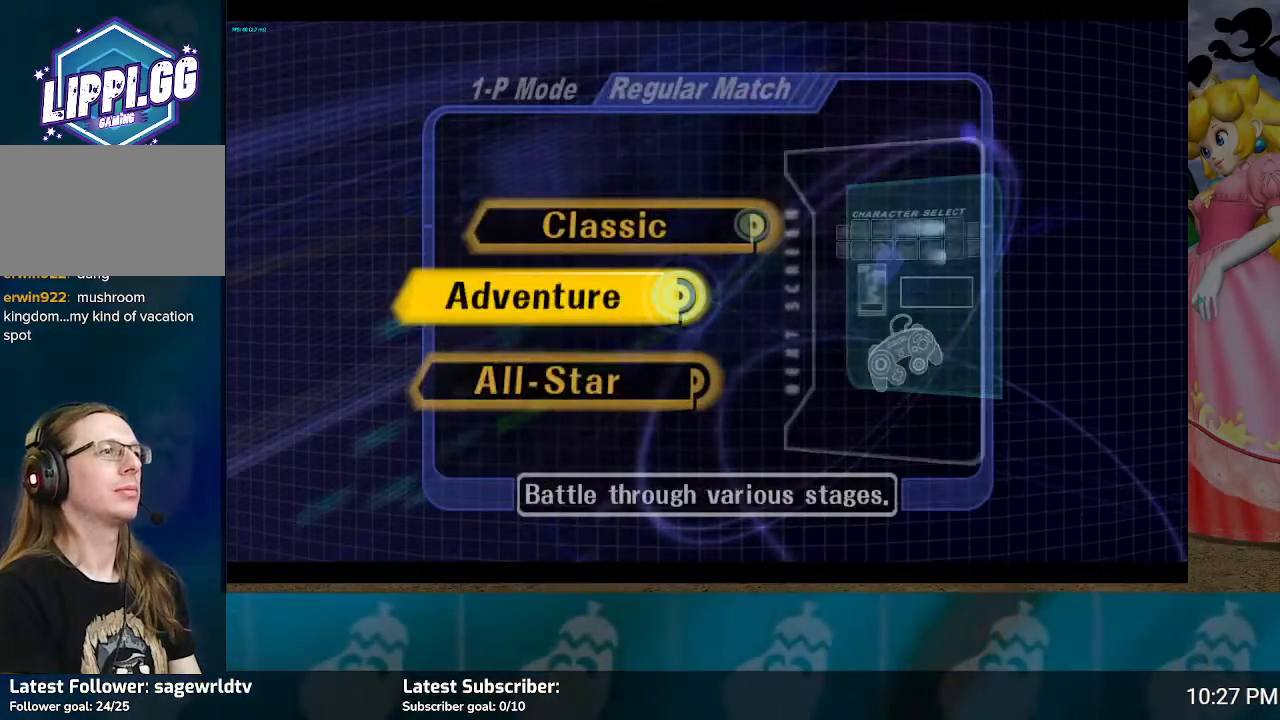
{"buttons": [], "left_stick": "center", "right_stick": "center", "events": [[167, "A", "up"]]}
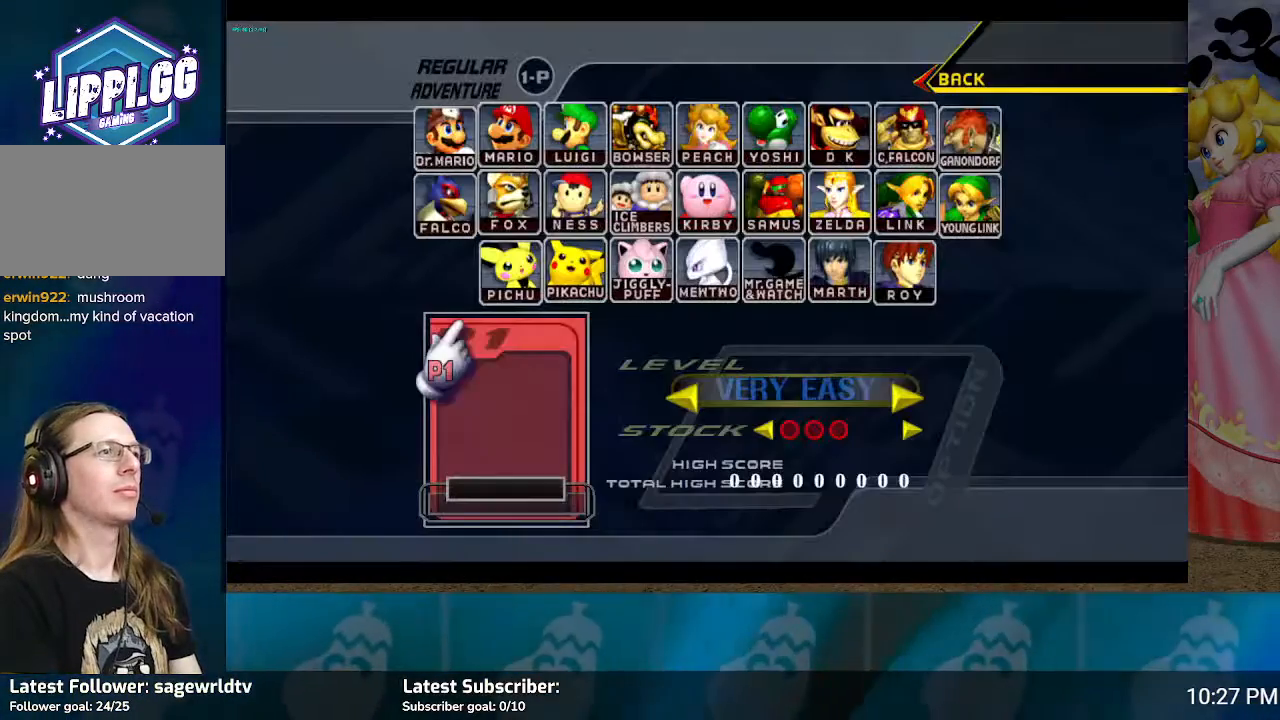
{"buttons": [], "left_stick": "right", "right_stick": "center", "events": [[167, "left_stick", "right"]]}
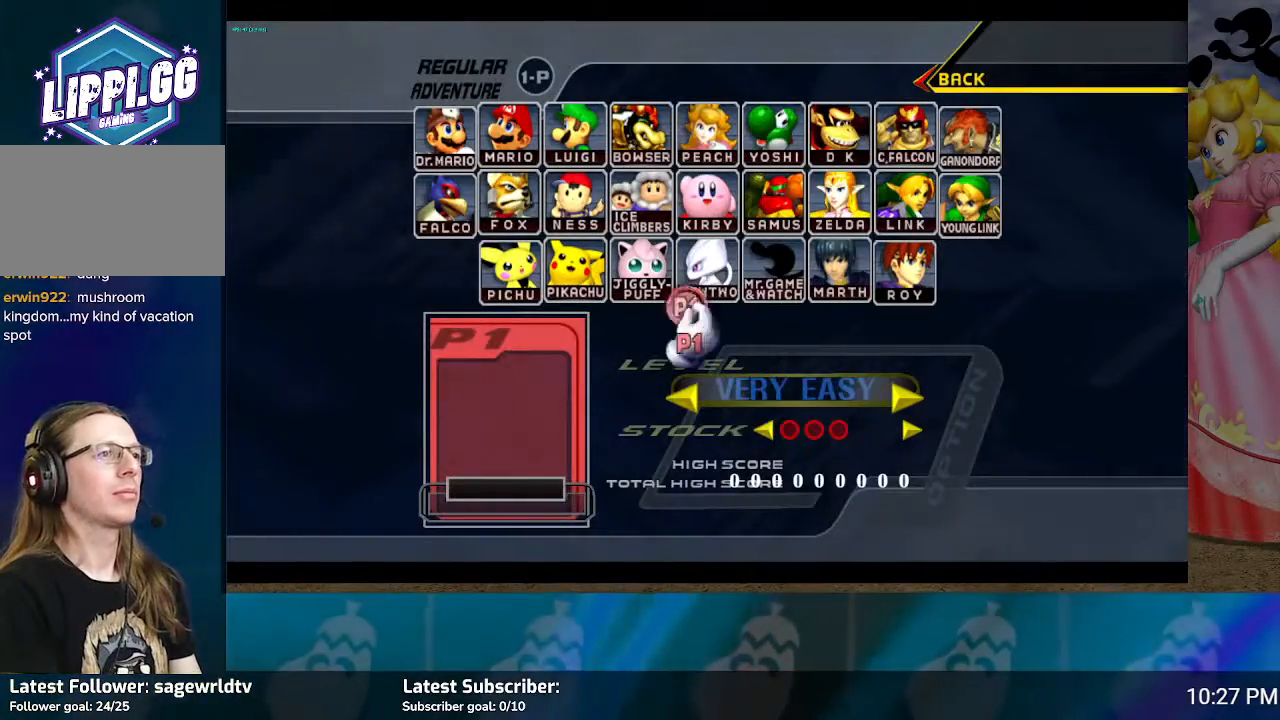
{"buttons": [], "left_stick": "down-left", "right_stick": "center", "events": [[100, "left_stick", "down-right"], [467, "left_stick", "down-left"]]}
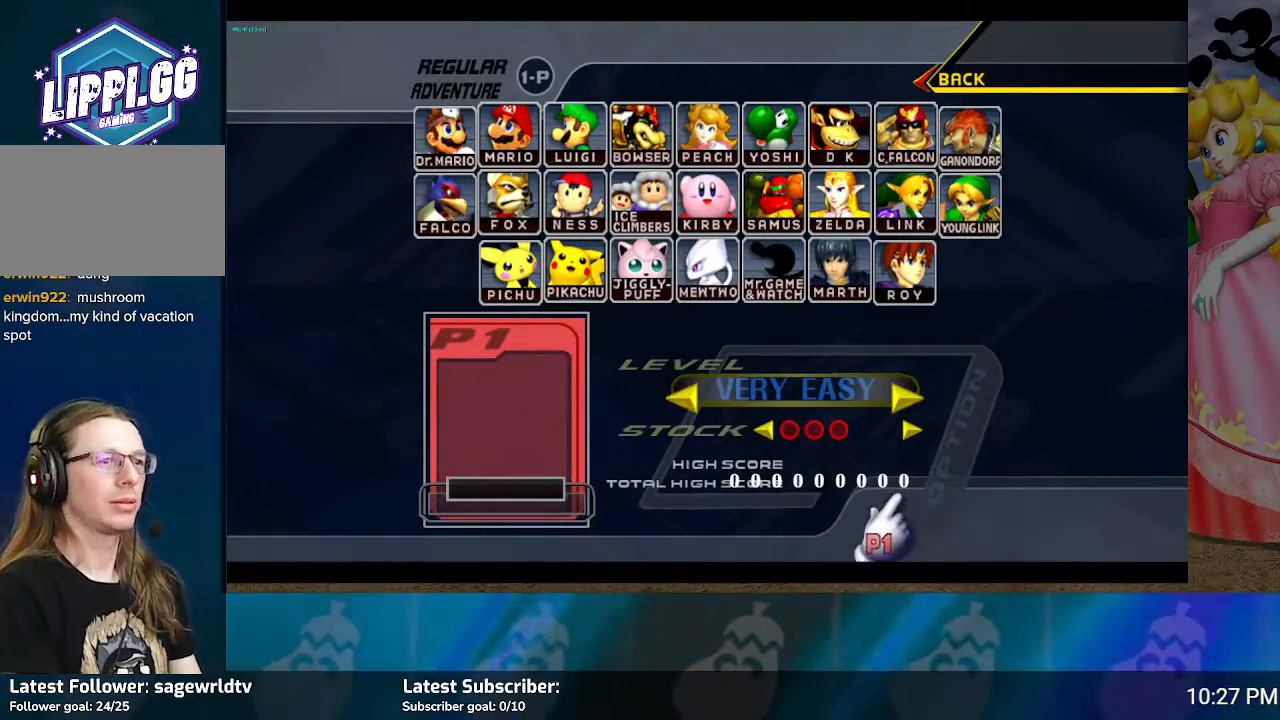
{"buttons": [], "left_stick": "up-right", "right_stick": "center", "events": [[67, "left_stick", "left"], [468, "left_stick", "up-right"]]}
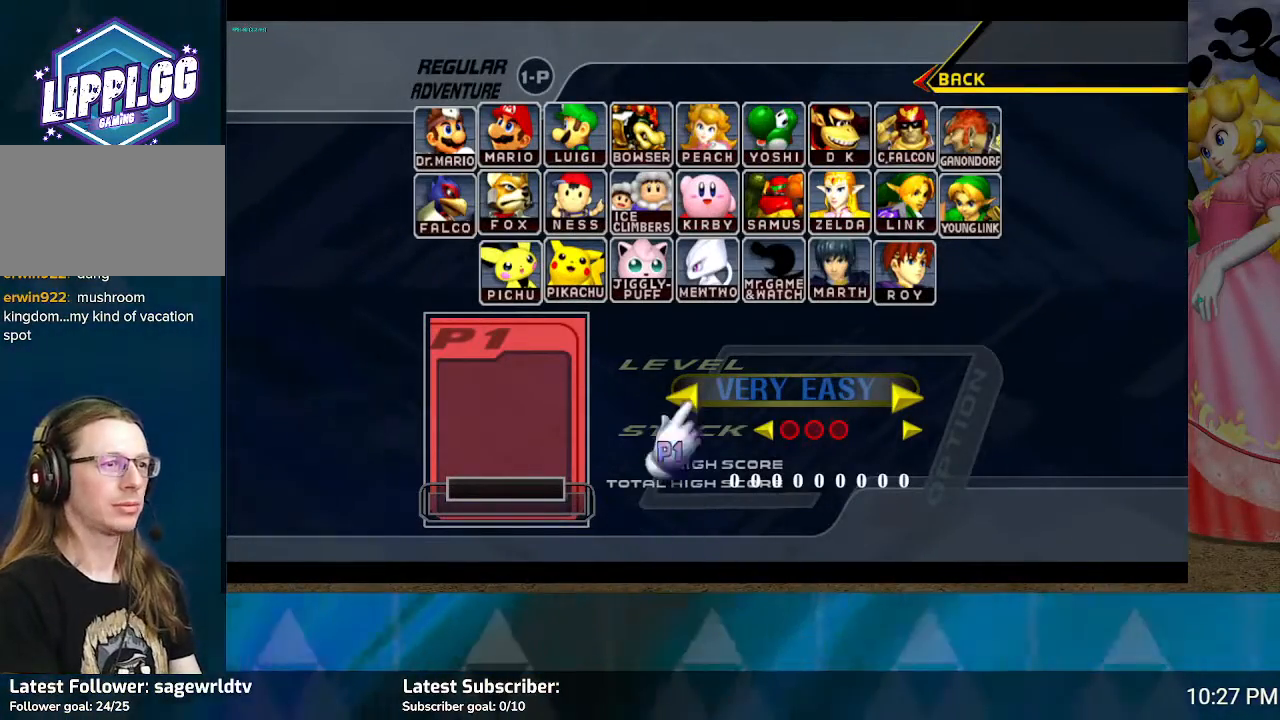
{"buttons": [], "left_stick": "center", "right_stick": "center", "events": [[33, "left_stick", "right"], [434, "left_stick", "center"]]}
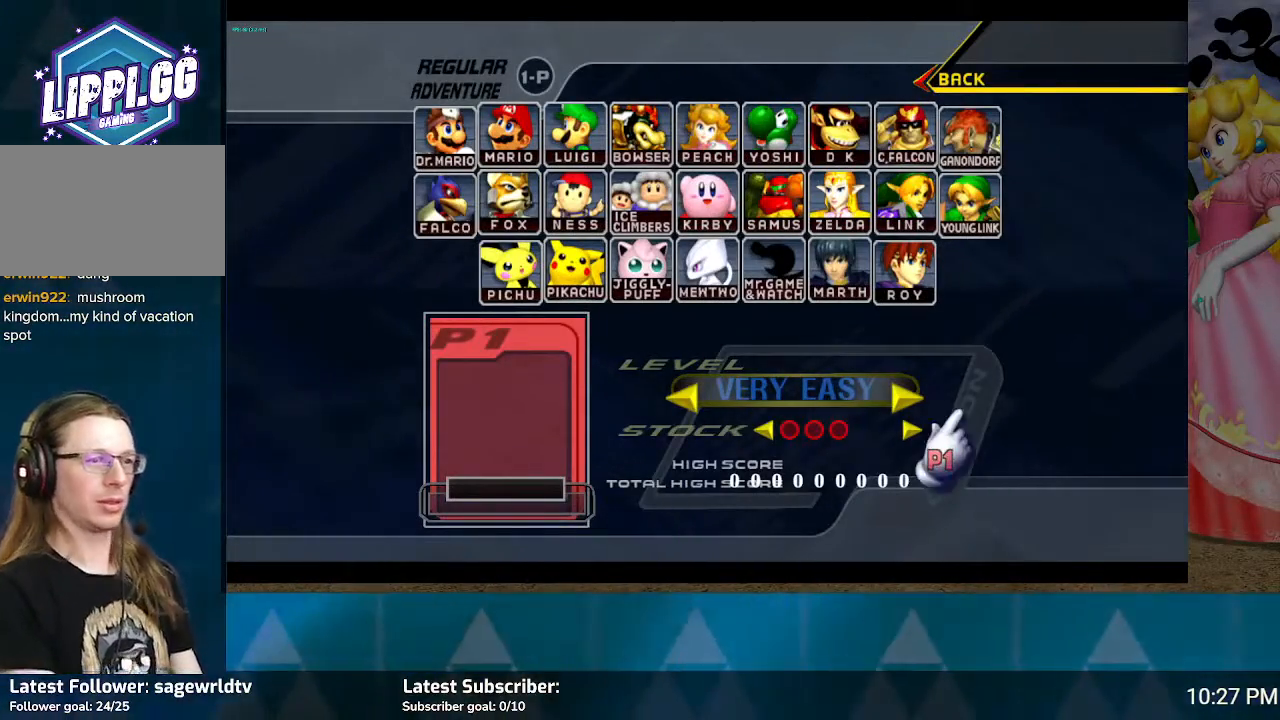
{"buttons": [], "left_stick": "center", "right_stick": "center", "events": [[334, "left_stick", "left"], [501, "left_stick", "center"]]}
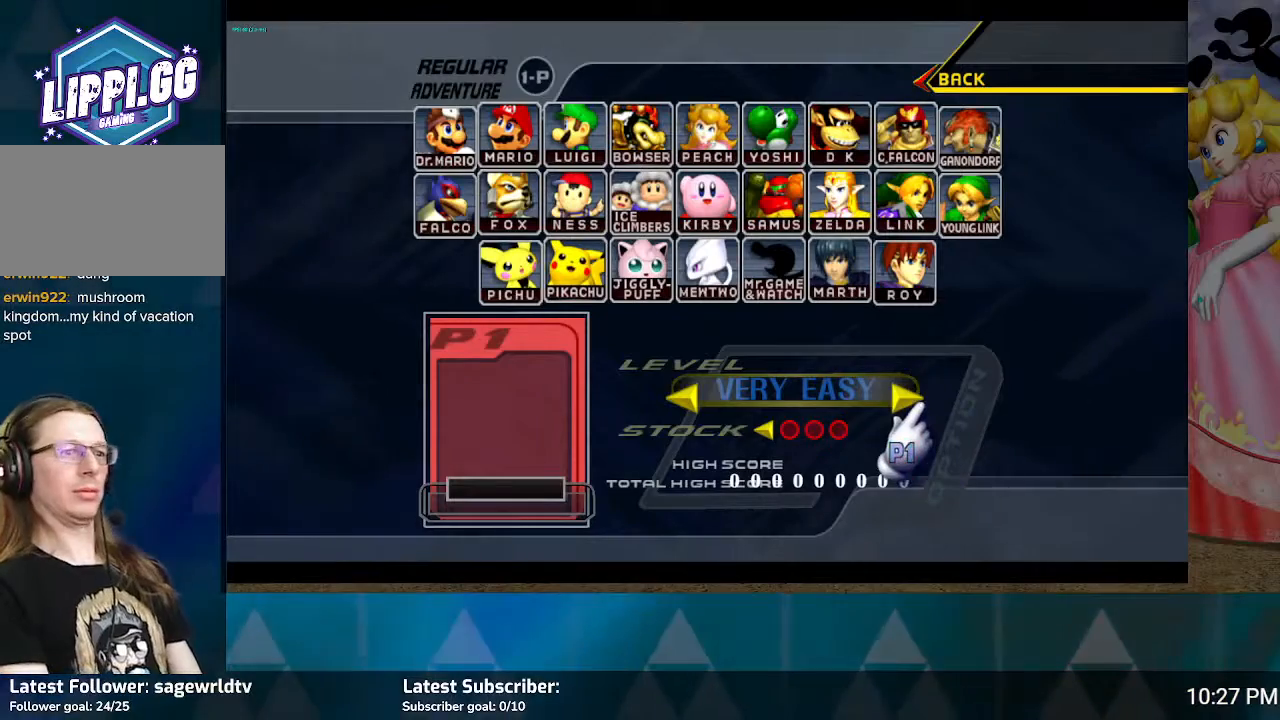
{"buttons": [], "left_stick": "center", "right_stick": "center", "events": [[167, "left_stick", "left"], [267, "left_stick", "center"]]}
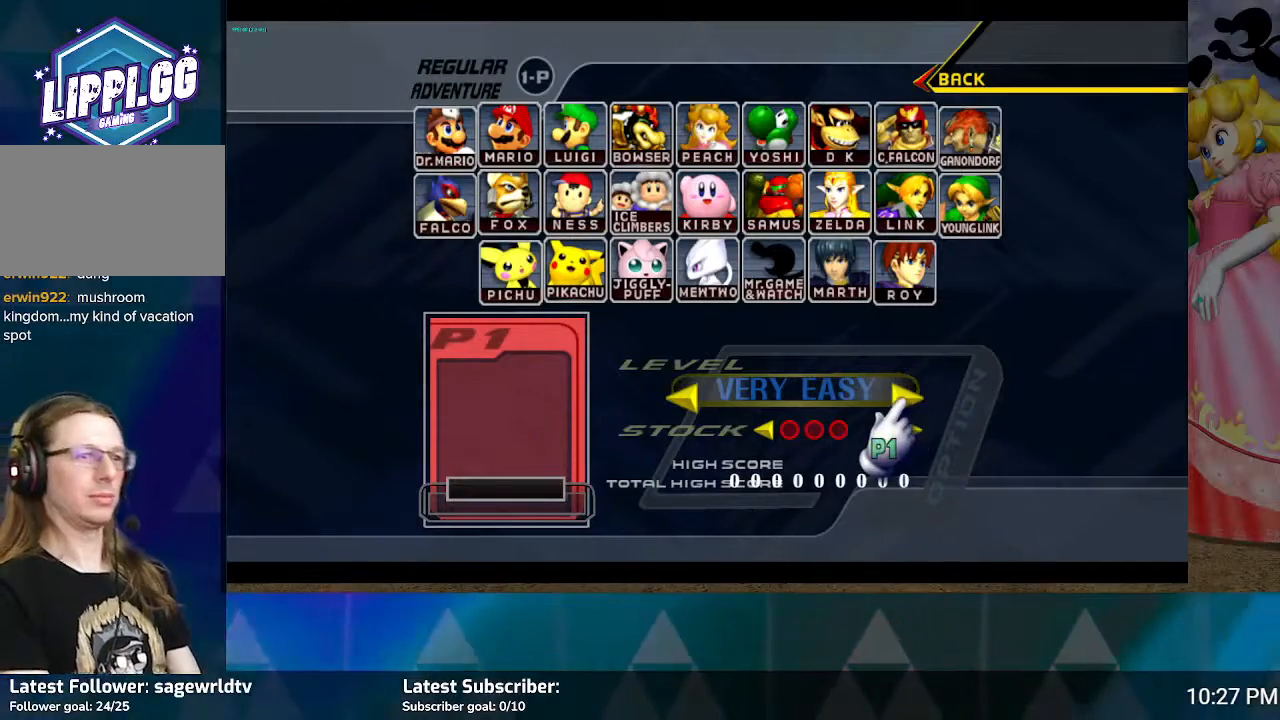
{"buttons": [], "left_stick": "center", "right_stick": "center", "events": [[67, "A", "down"], [134, "A", "up"]]}
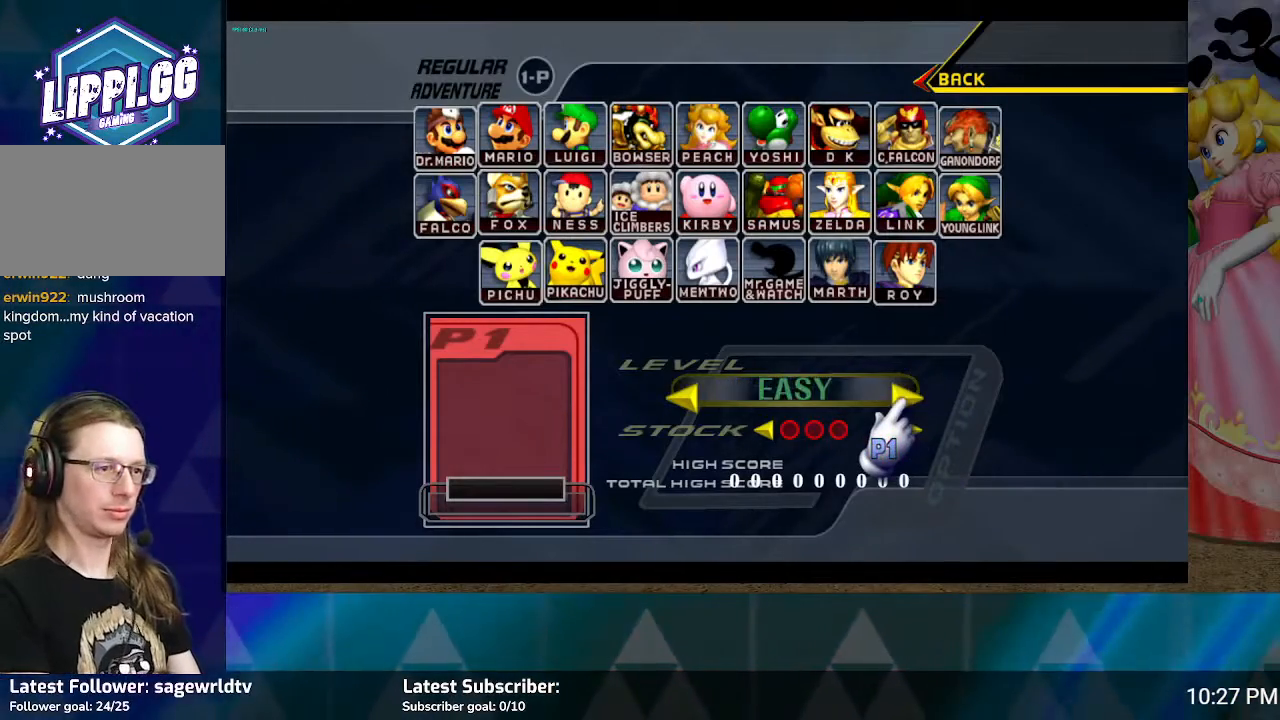
{"buttons": [], "left_stick": "center", "right_stick": "center", "events": [[133, "A", "down"], [200, "A", "up"]]}